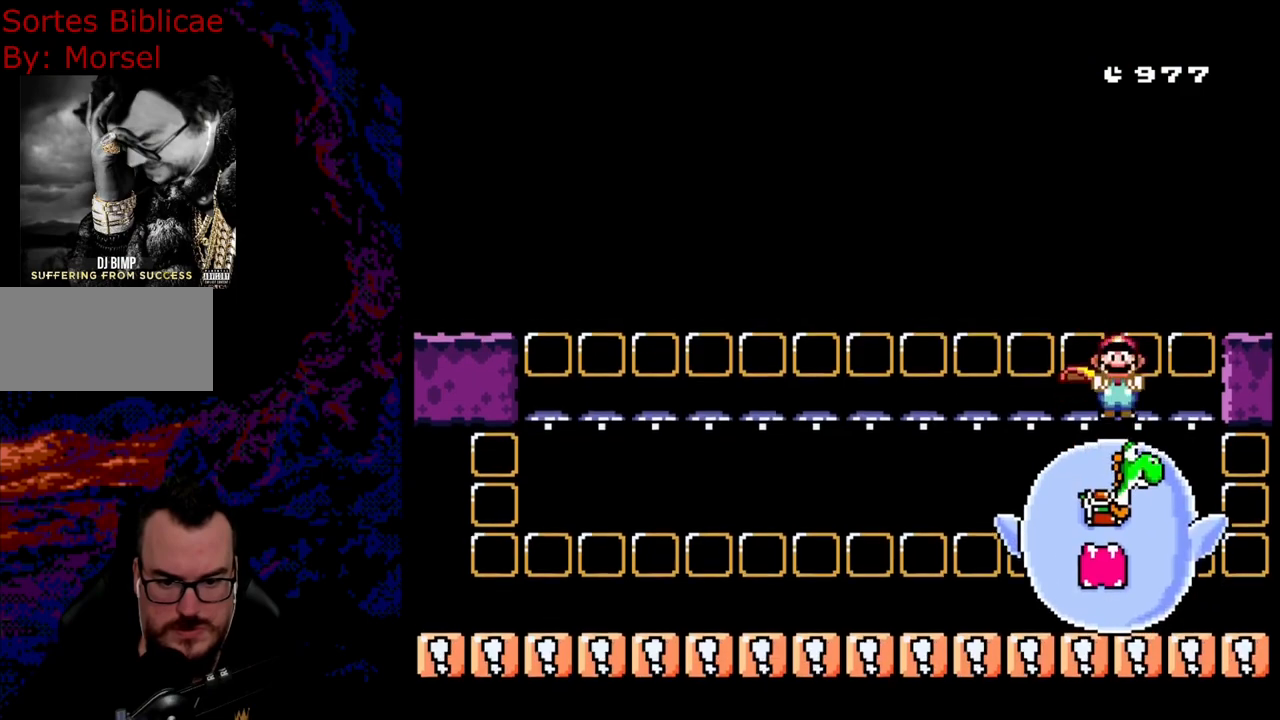
Gameplay with a controller (Nintendo layout); each line is a JSON object with the inputs held at the frame after it. "events" lists button and stick changes between this image and that frame as [ms after this image, input, new state], when the widget could be followed in between. Not read: L3 R3.
{"buttons": ["X", "DPAD_RIGHT"], "events": [[150, "A", "up"]]}
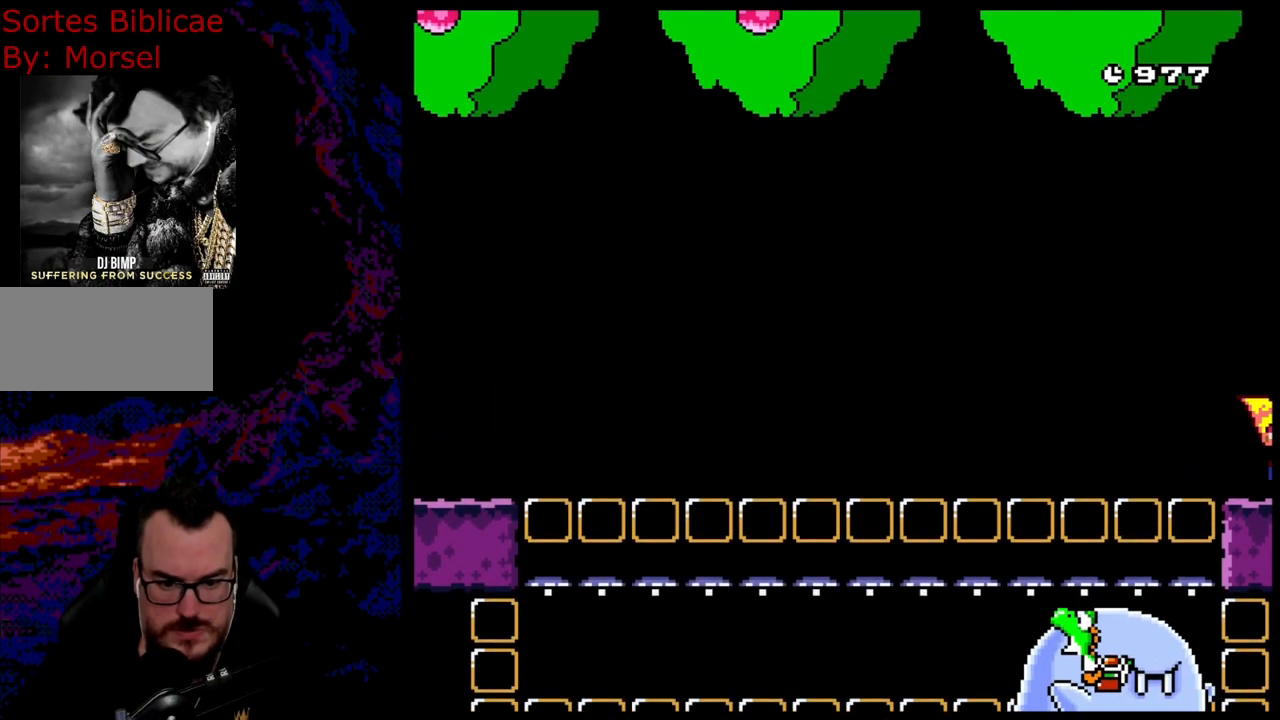
{"buttons": ["X", "DPAD_RIGHT"], "events": []}
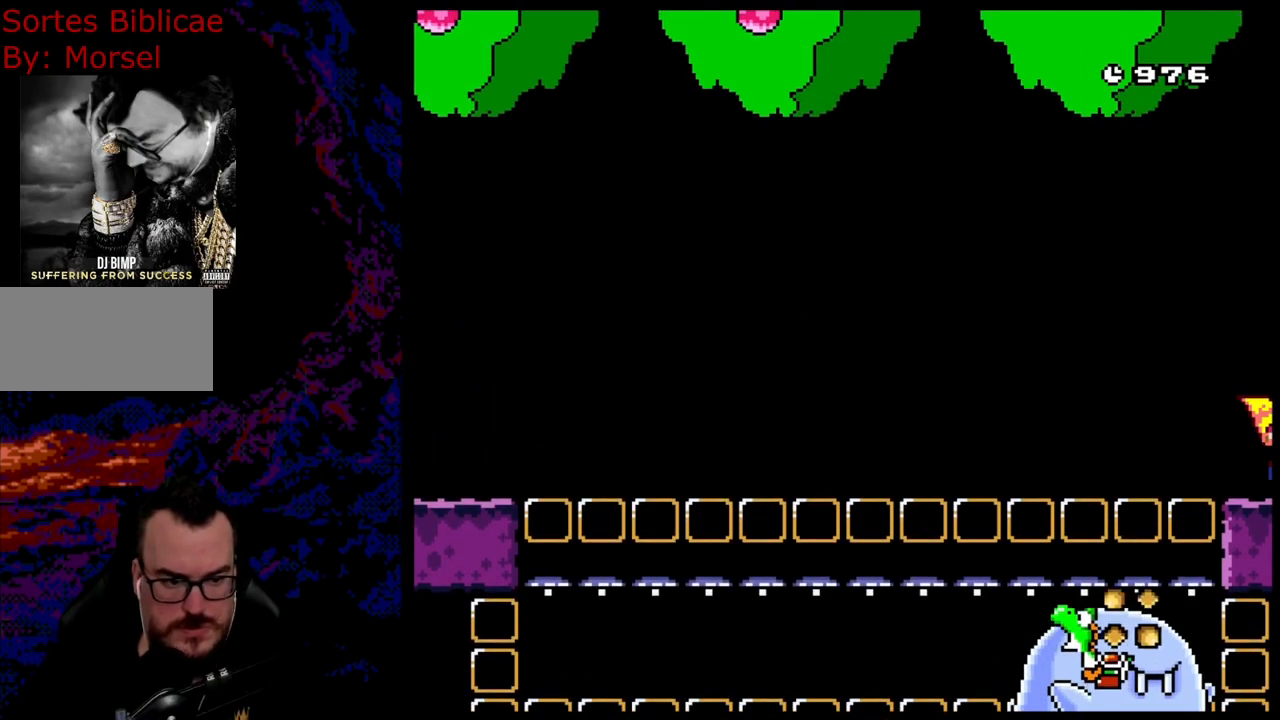
{"buttons": ["X", "DPAD_RIGHT"], "events": [[200, "A", "down"], [333, "A", "up"]]}
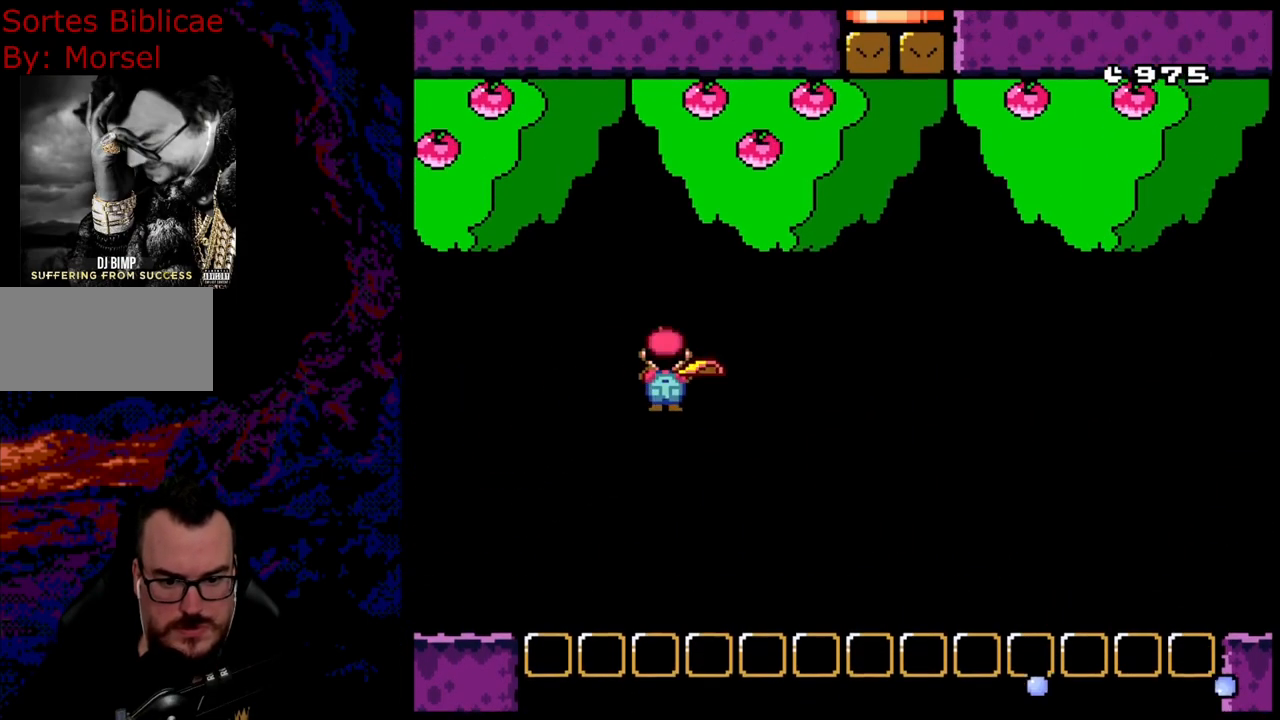
{"buttons": ["X", "DPAD_RIGHT"], "events": [[400, "A", "down"], [450, "A", "up"]]}
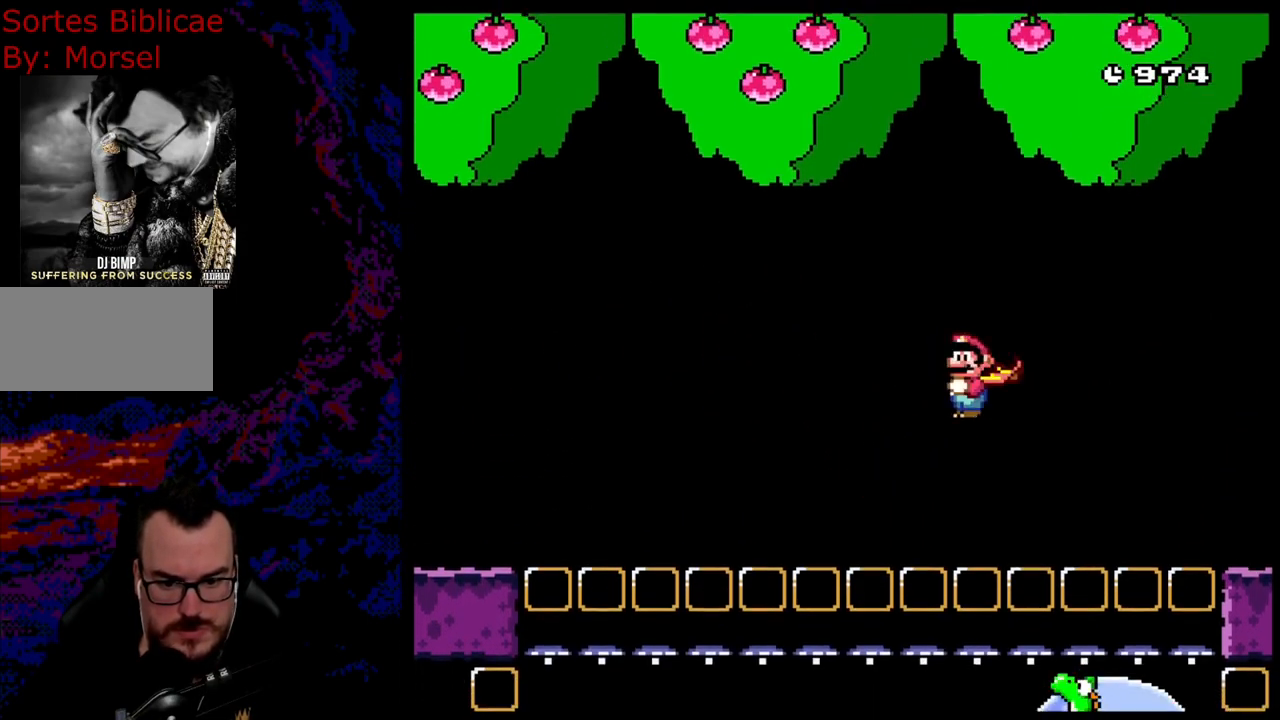
{"buttons": ["X", "DPAD_RIGHT"], "events": []}
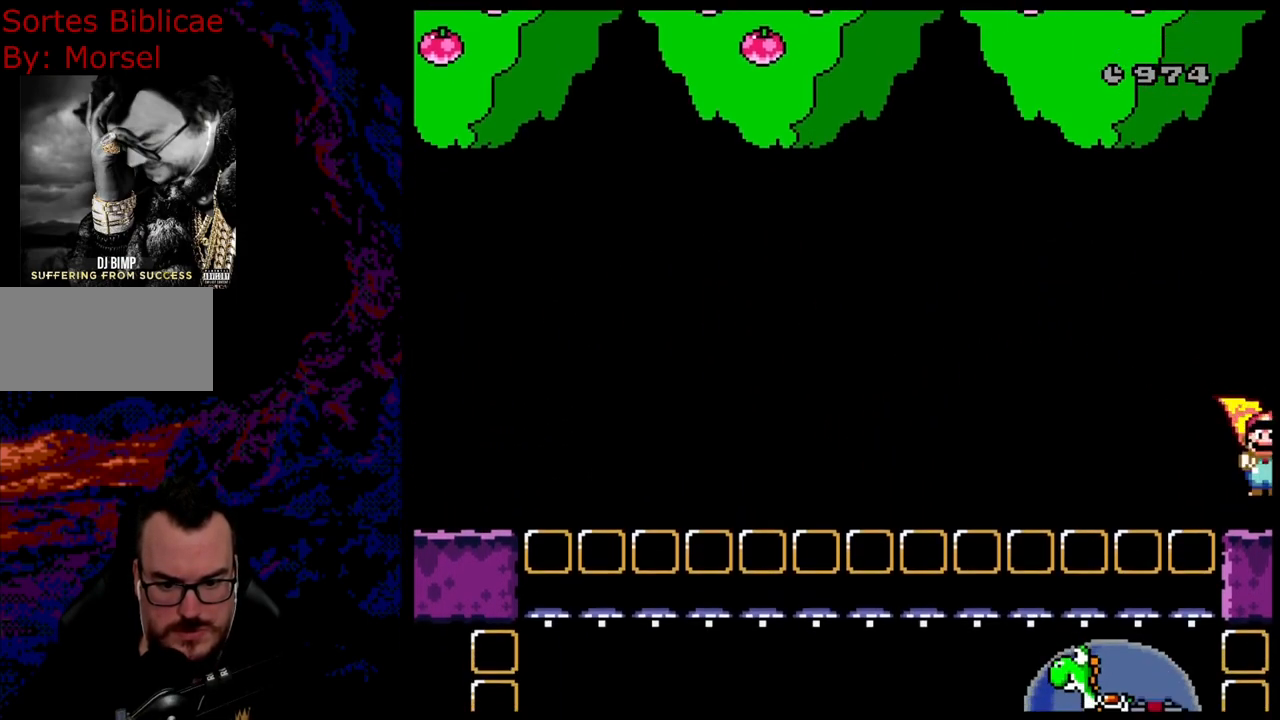
{"buttons": ["DPAD_LEFT"], "events": [[117, "A", "down"], [150, "DPAD_LEFT", "down"], [150, "DPAD_RIGHT", "up"], [150, "DPAD_UP", "down"], [167, "DPAD_UP", "up"], [333, "A", "up"], [417, "X", "up"]]}
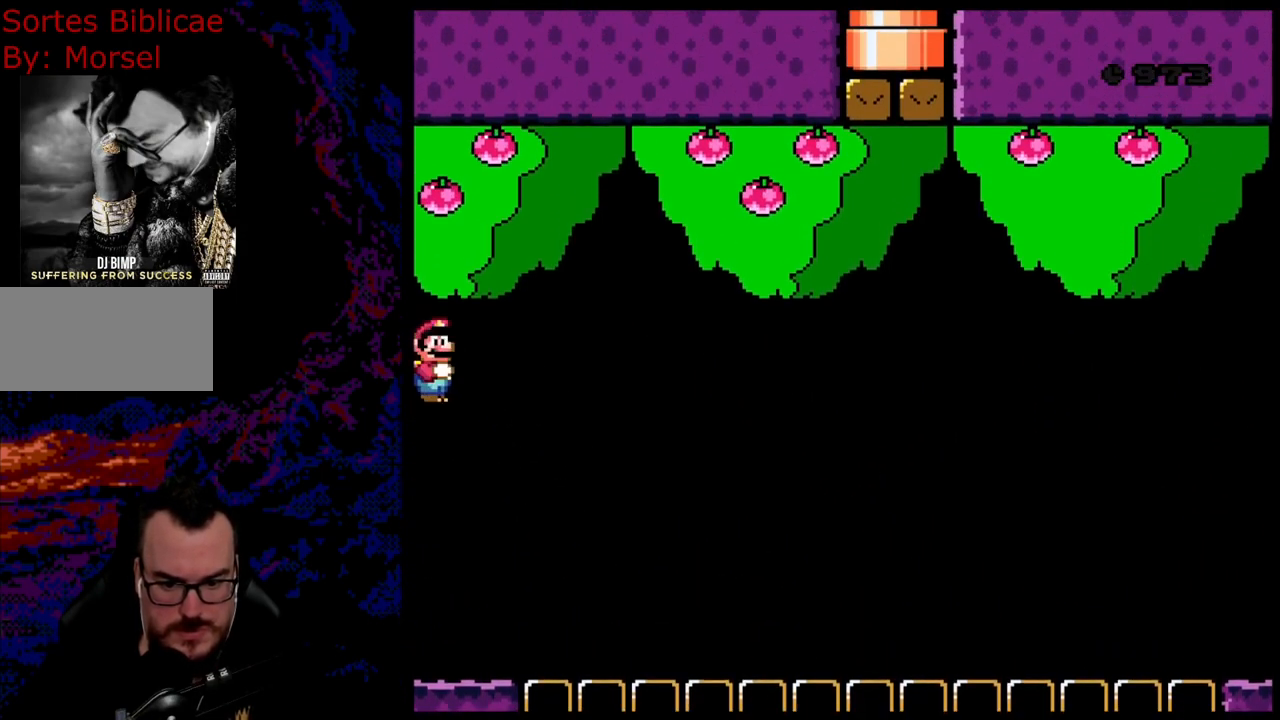
{"buttons": ["Y", "DPAD_RIGHT"], "events": [[50, "Y", "down"], [483, "DPAD_LEFT", "up"], [483, "DPAD_RIGHT", "down"]]}
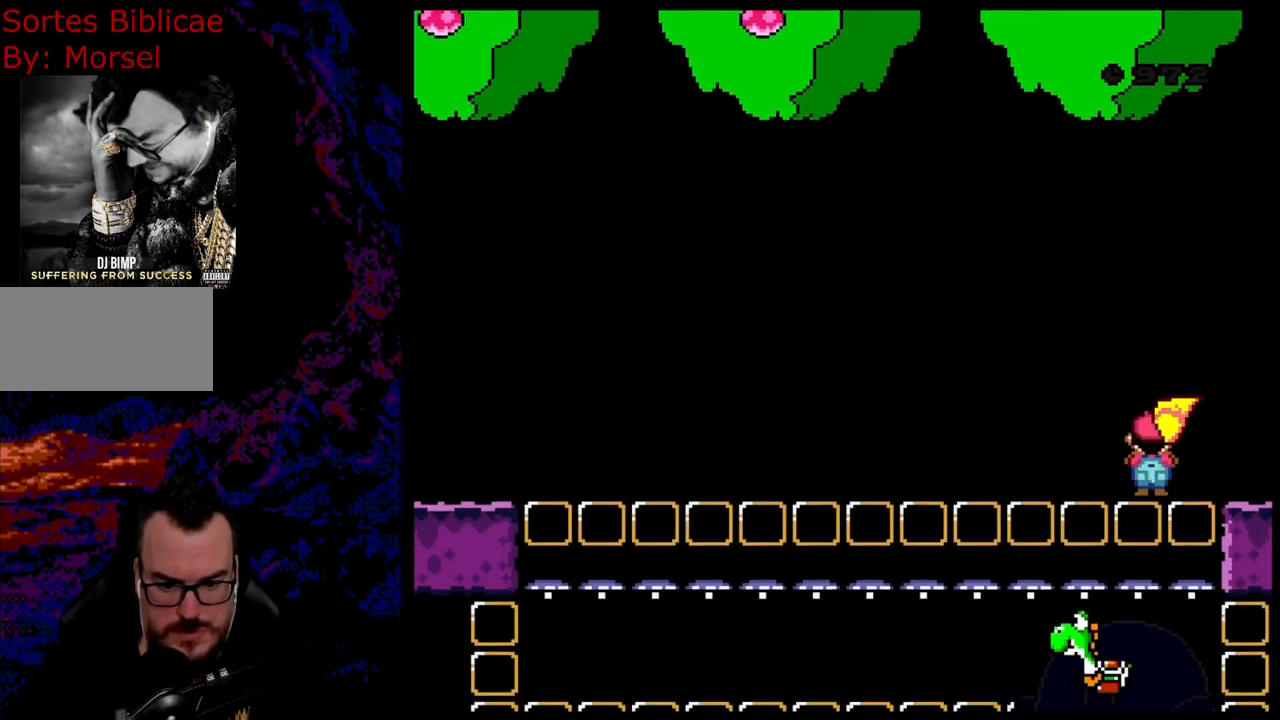
{"buttons": ["B", "Y", "DPAD_LEFT"], "events": [[117, "DPAD_LEFT", "down"], [117, "DPAD_RIGHT", "up"], [283, "B", "down"]]}
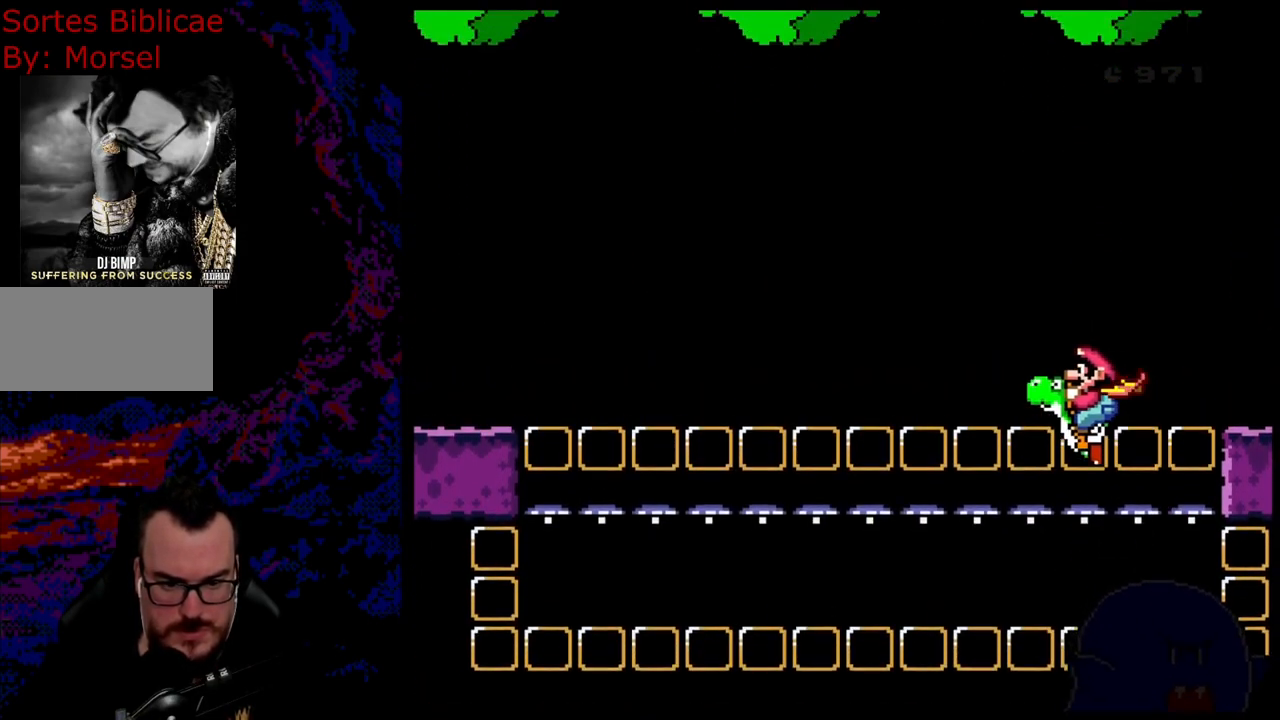
{"buttons": ["A", "X", "DPAD_LEFT"], "events": [[367, "X", "down"], [400, "B", "up"], [400, "Y", "up"], [417, "A", "down"]]}
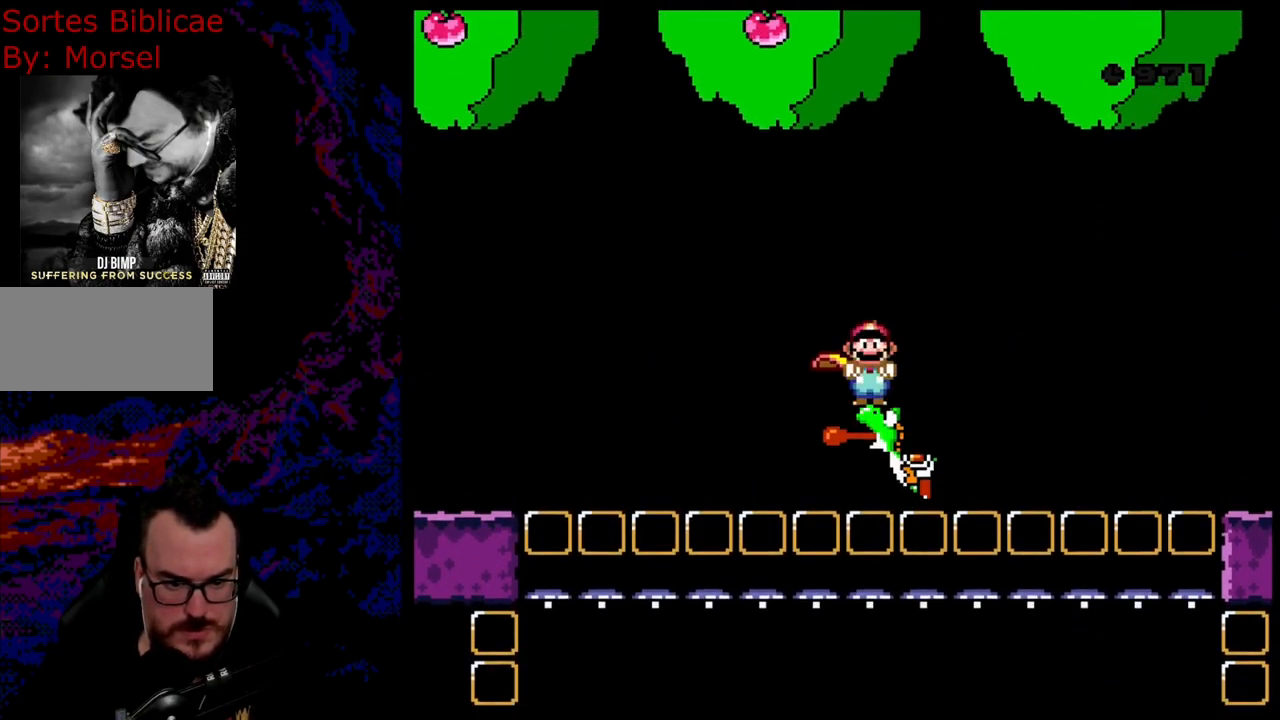
{"buttons": ["A", "X", "DPAD_LEFT"], "events": [[133, "A", "up"], [400, "A", "down"]]}
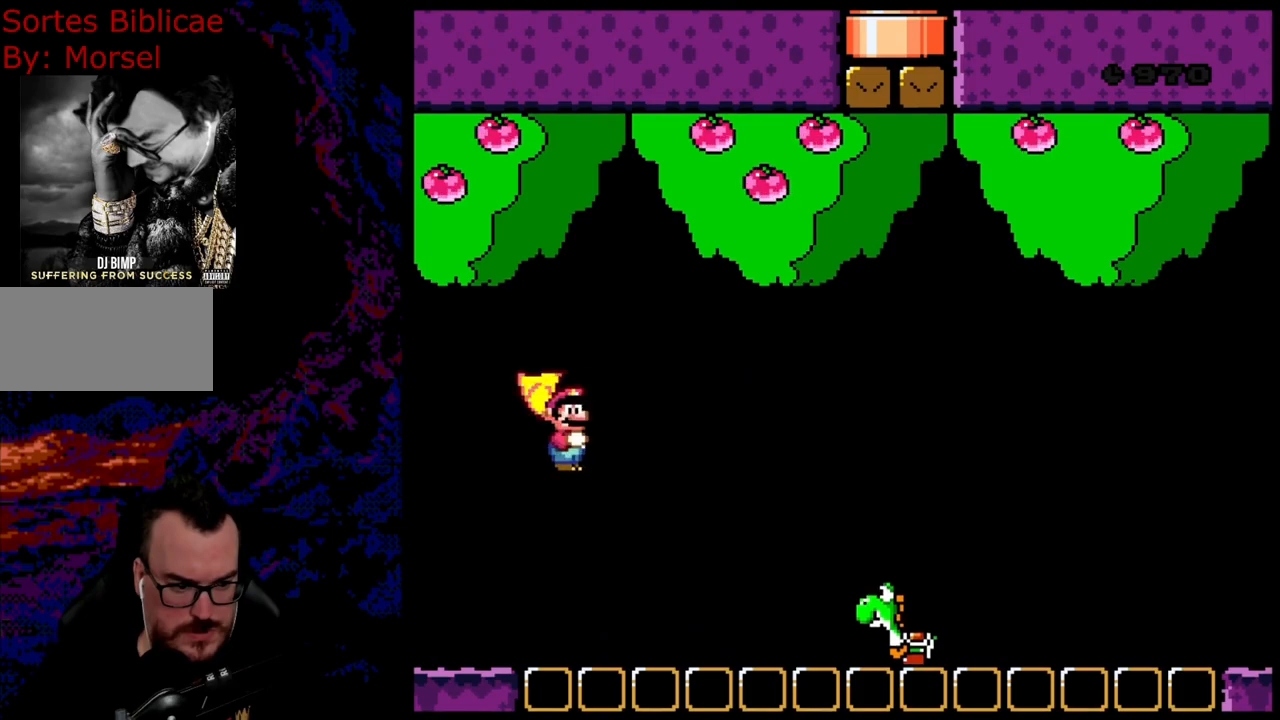
{"buttons": ["A", "X", "DPAD_LEFT"], "events": [[17, "A", "up"], [450, "A", "down"]]}
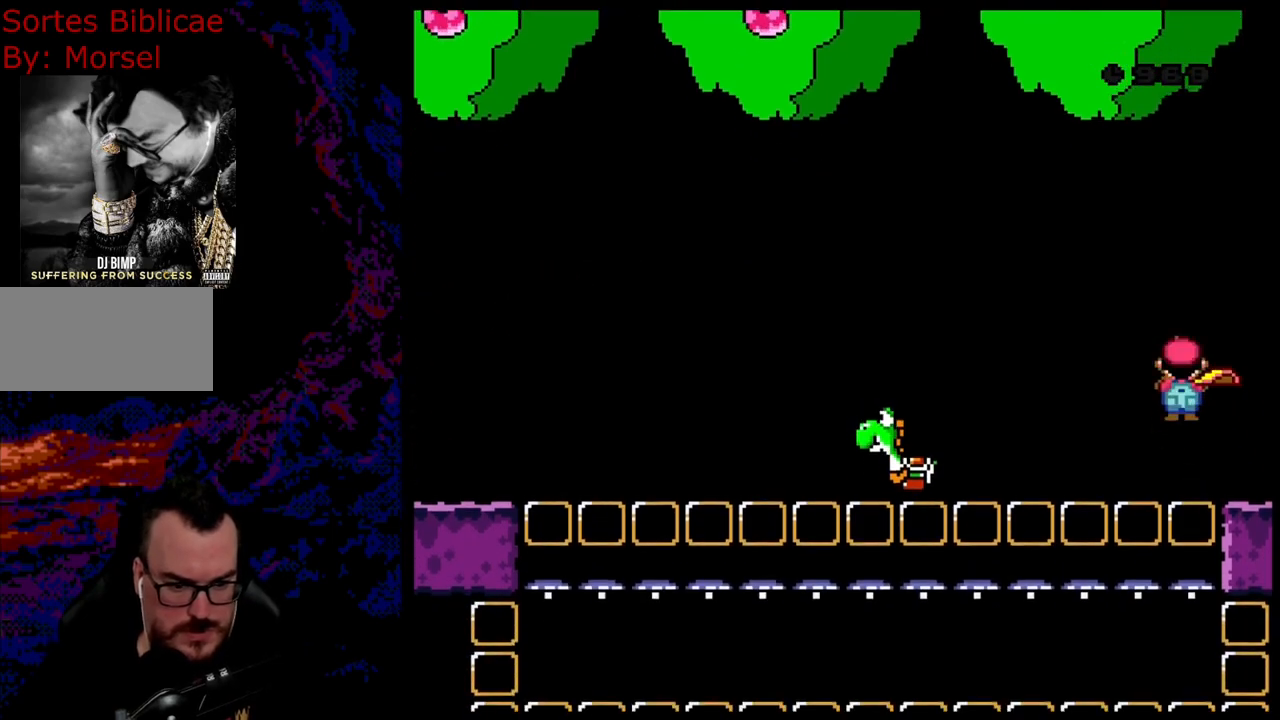
{"buttons": ["Y", "DPAD_LEFT"]}
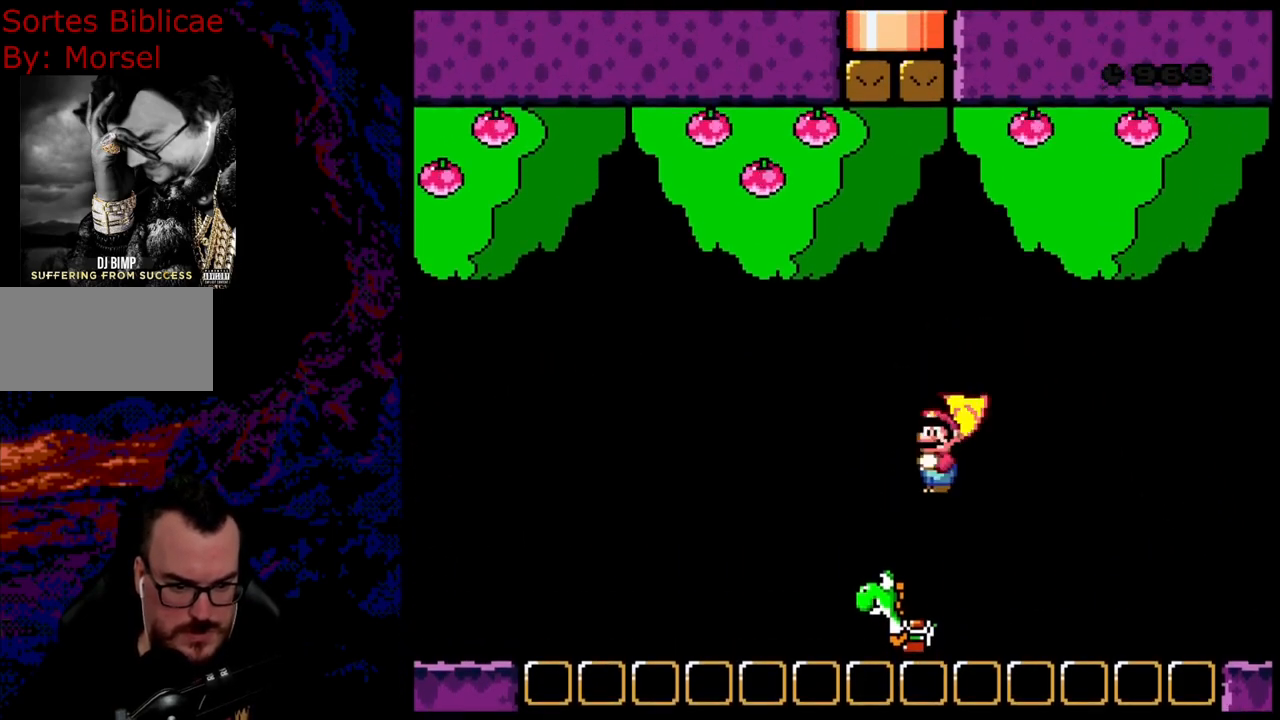
{"buttons": ["B", "Y", "DPAD_LEFT"], "events": [[217, "B", "down"]]}
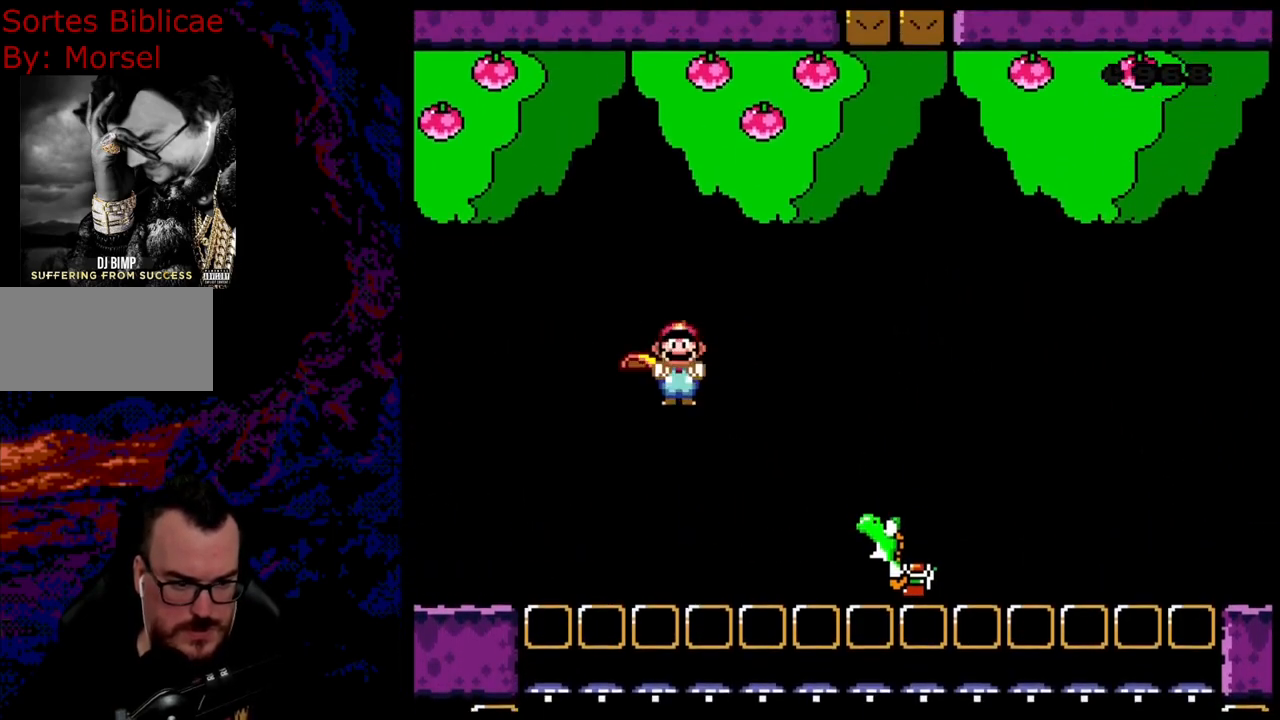
{"buttons": ["B", "Y", "DPAD_LEFT"], "events": []}
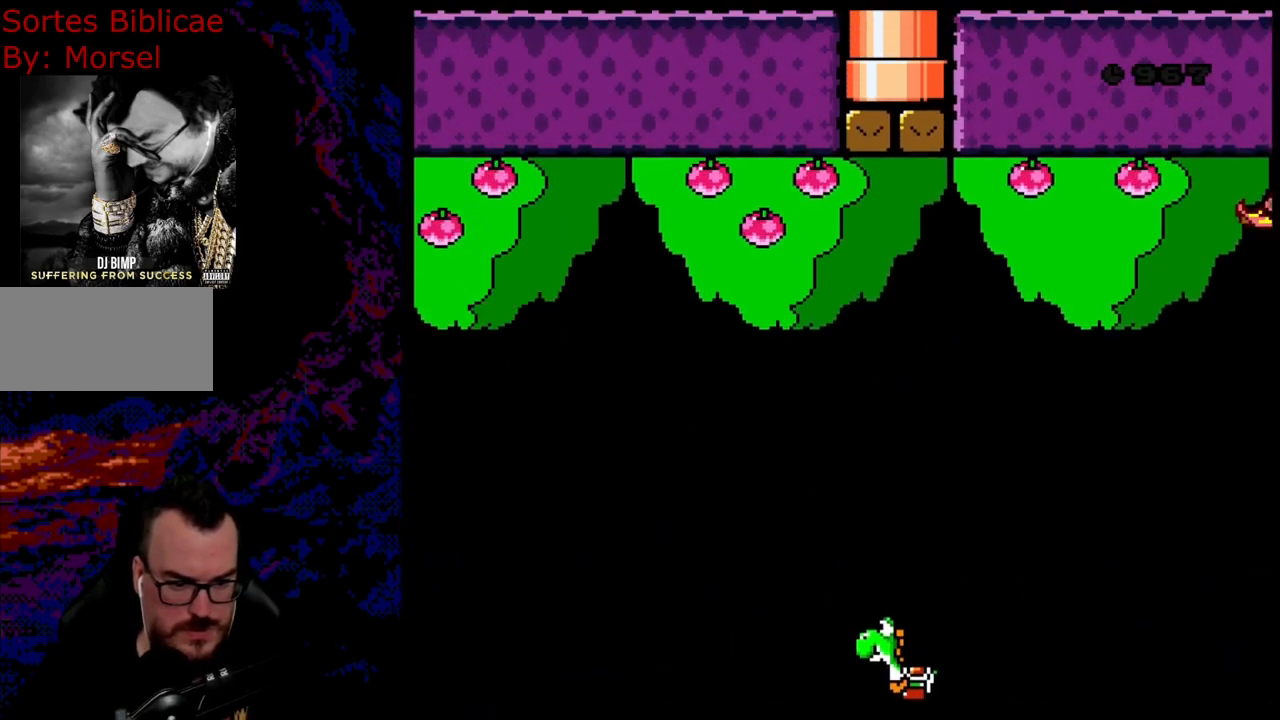
{"buttons": ["B", "Y", "DPAD_LEFT"], "events": []}
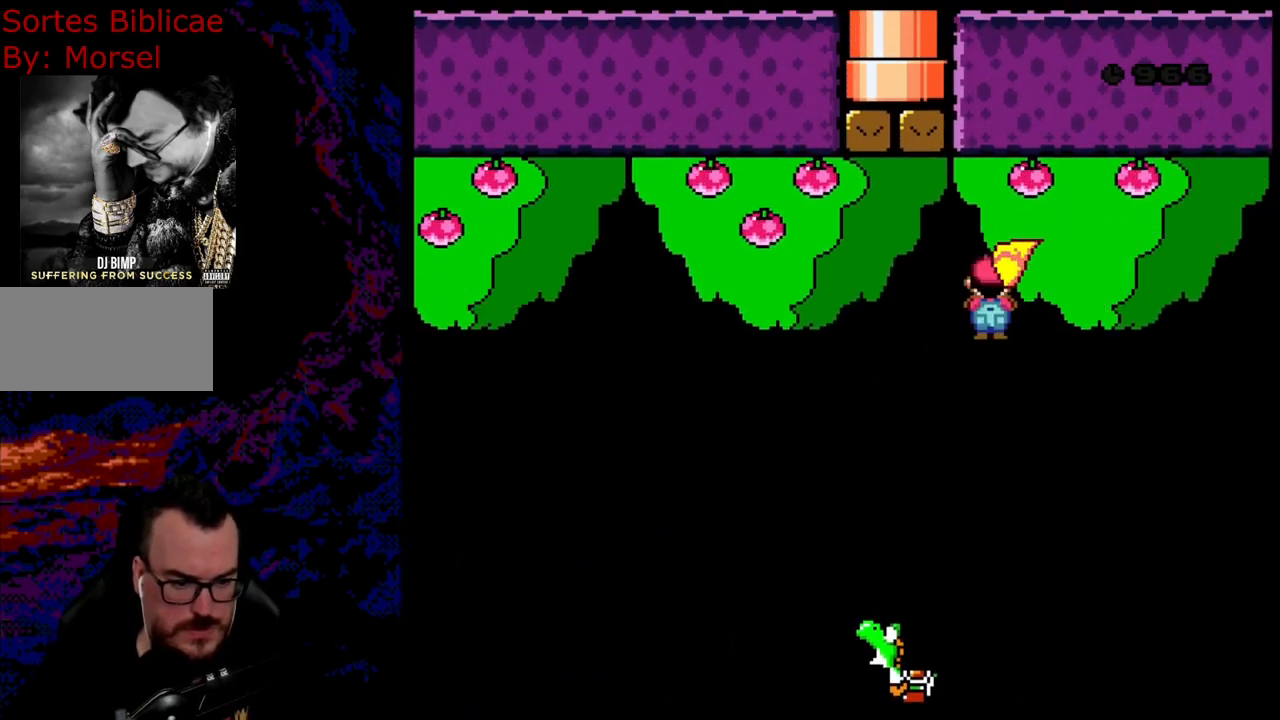
{"buttons": ["B", "Y", "DPAD_LEFT"], "events": []}
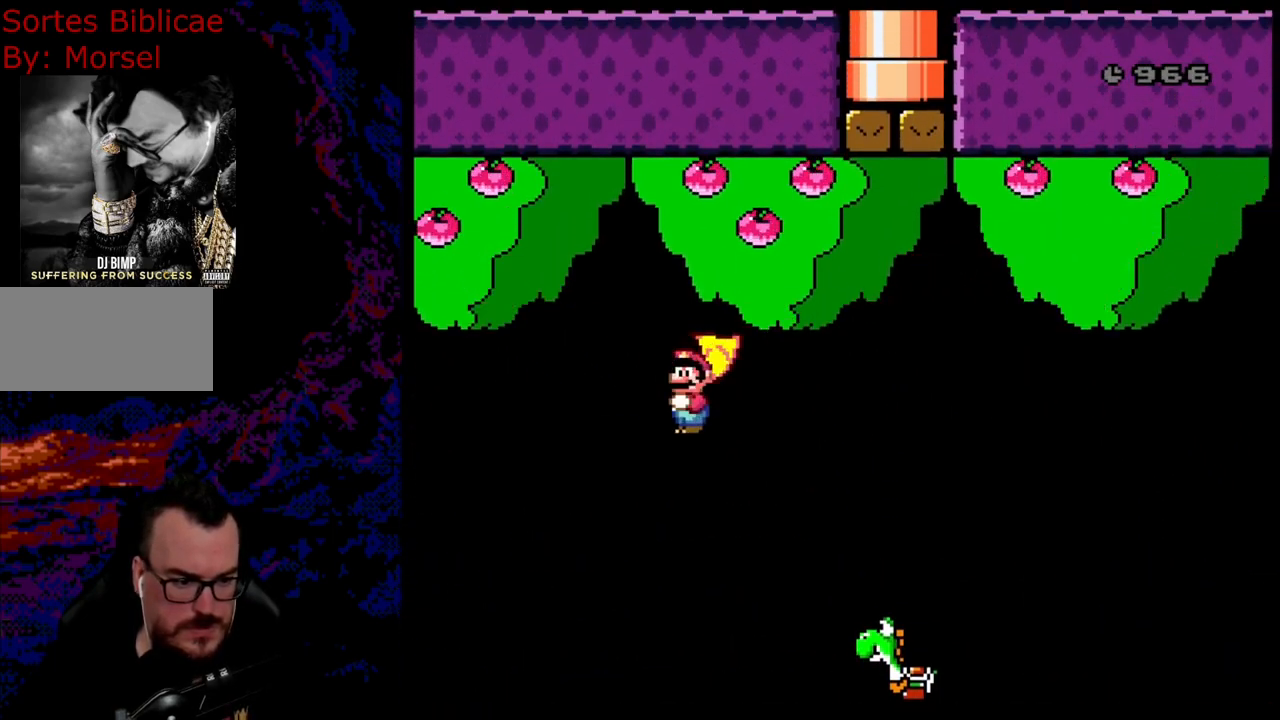
{"buttons": ["B", "Y", "DPAD_LEFT"], "events": []}
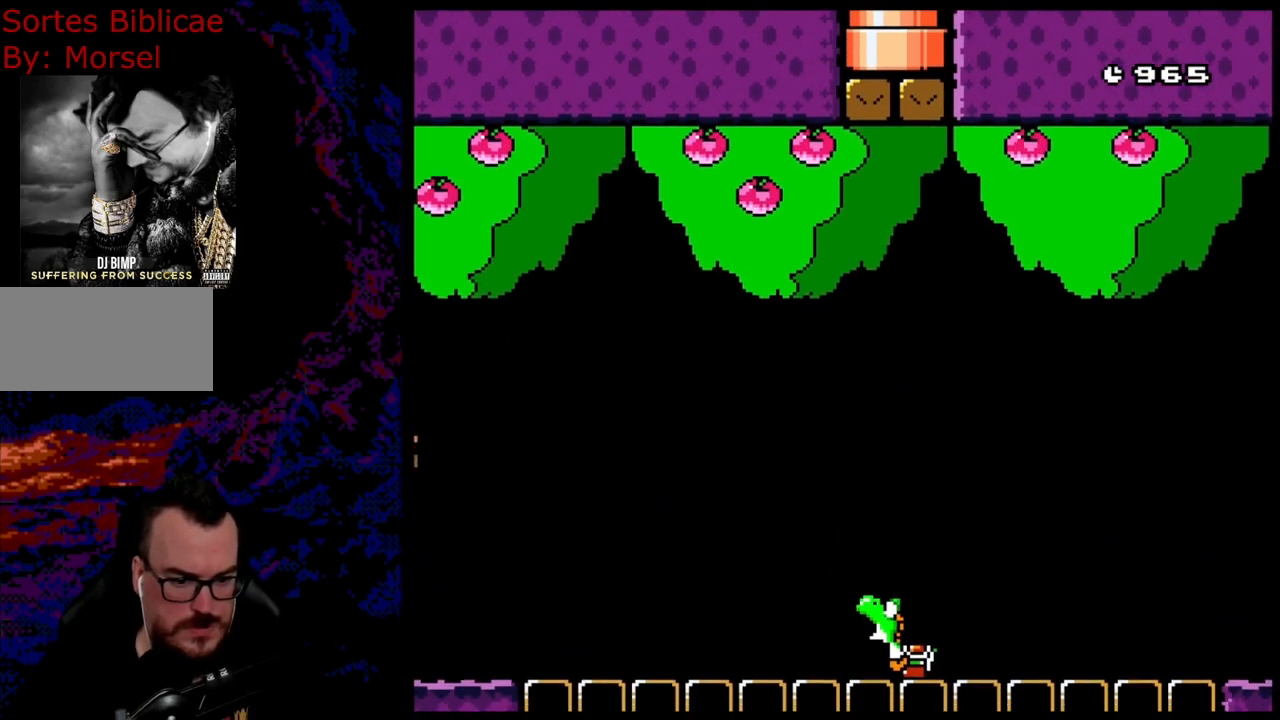
{"buttons": ["B", "Y", "DPAD_RIGHT"], "events": [[250, "DPAD_UP", "down"], [267, "DPAD_LEFT", "up"], [267, "DPAD_RIGHT", "down"], [283, "DPAD_UP", "up"]]}
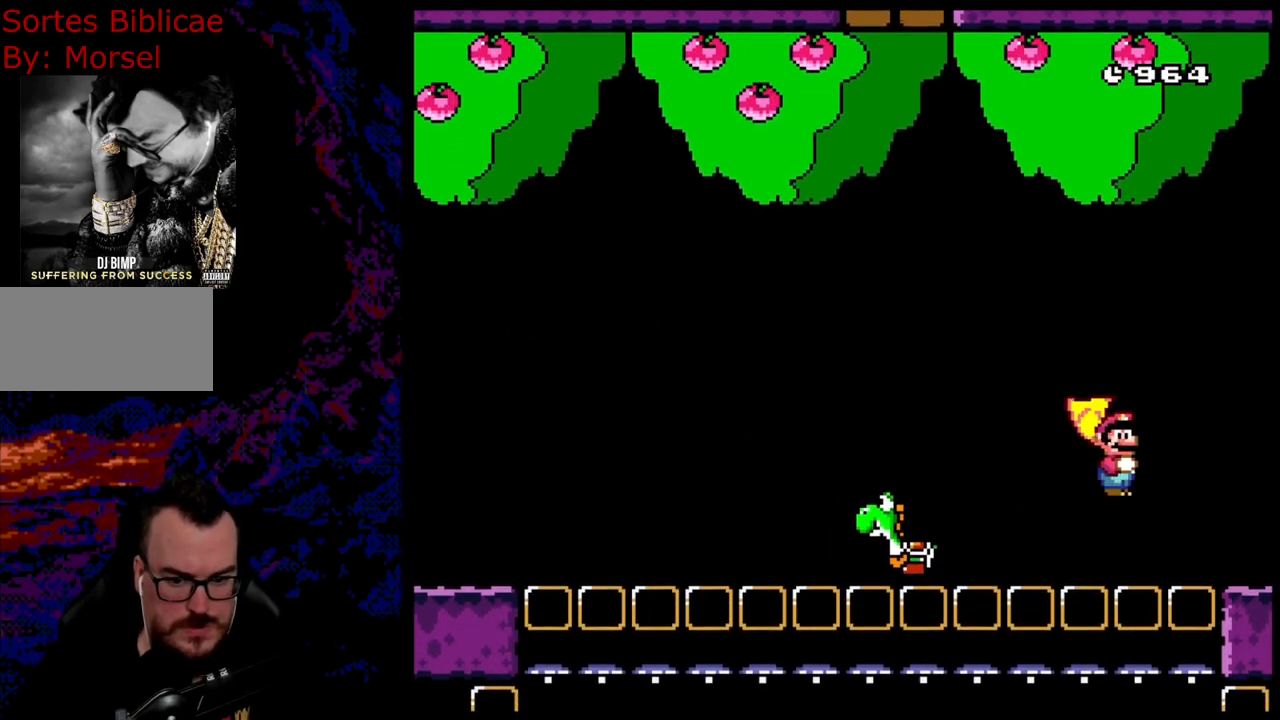
{"buttons": ["X", "Y", "DPAD_RIGHT"], "events": [[483, "B", "up"], [483, "X", "down"]]}
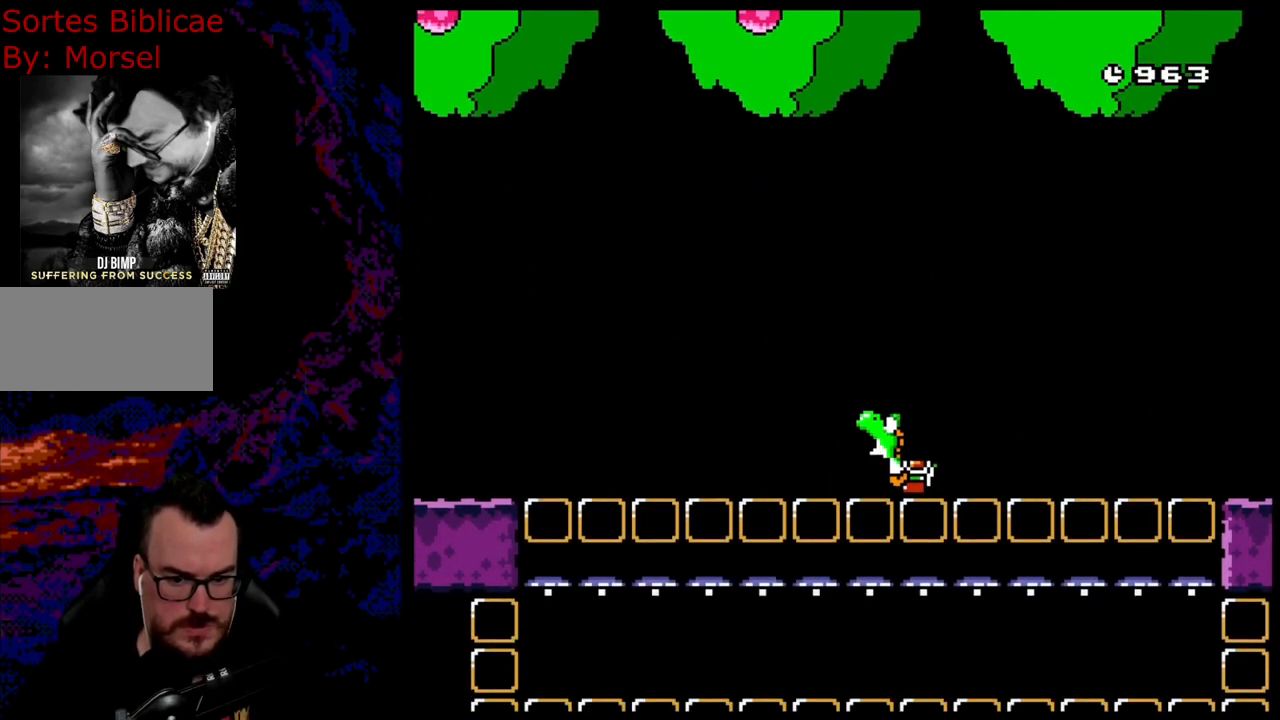
{"buttons": ["DPAD_RIGHT"], "events": [[33, "Y", "up"], [117, "A", "down"], [367, "A", "up"], [483, "X", "up"]]}
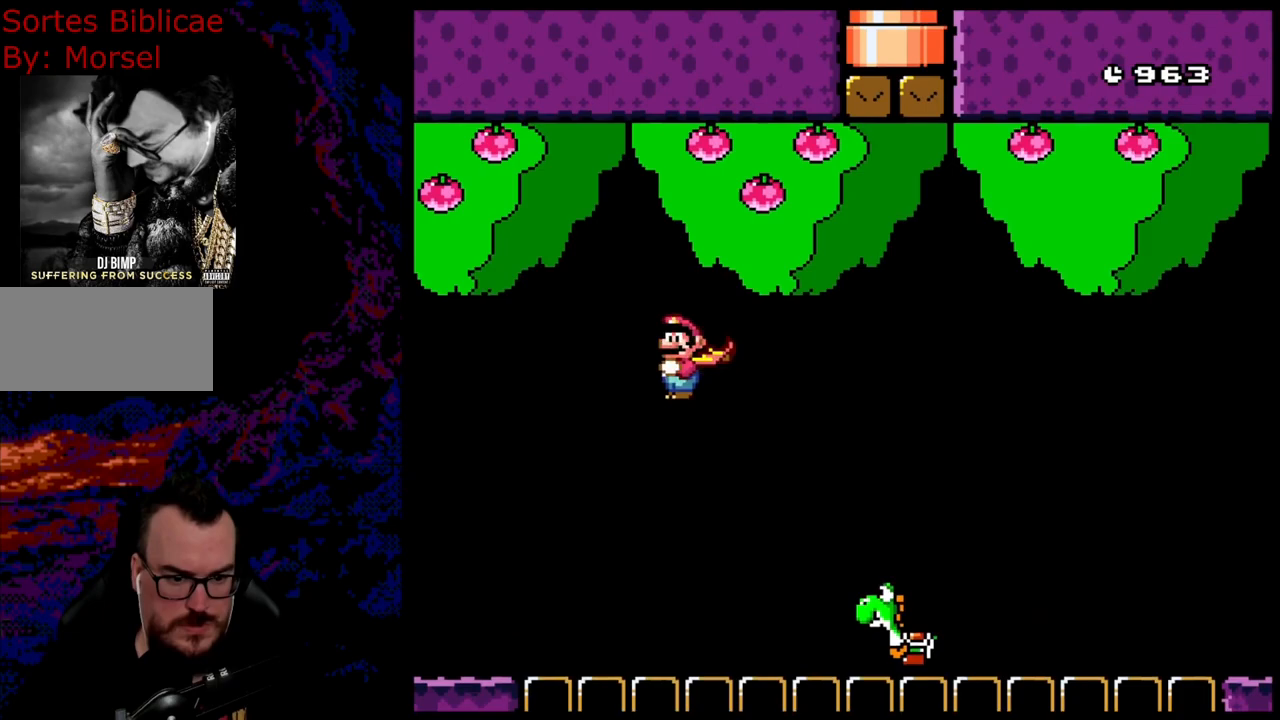
{"buttons": ["Y", "DPAD_LEFT"], "events": [[17, "Y", "down"], [383, "DPAD_UP", "down"], [400, "DPAD_LEFT", "down"], [400, "DPAD_RIGHT", "up"], [417, "DPAD_UP", "up"]]}
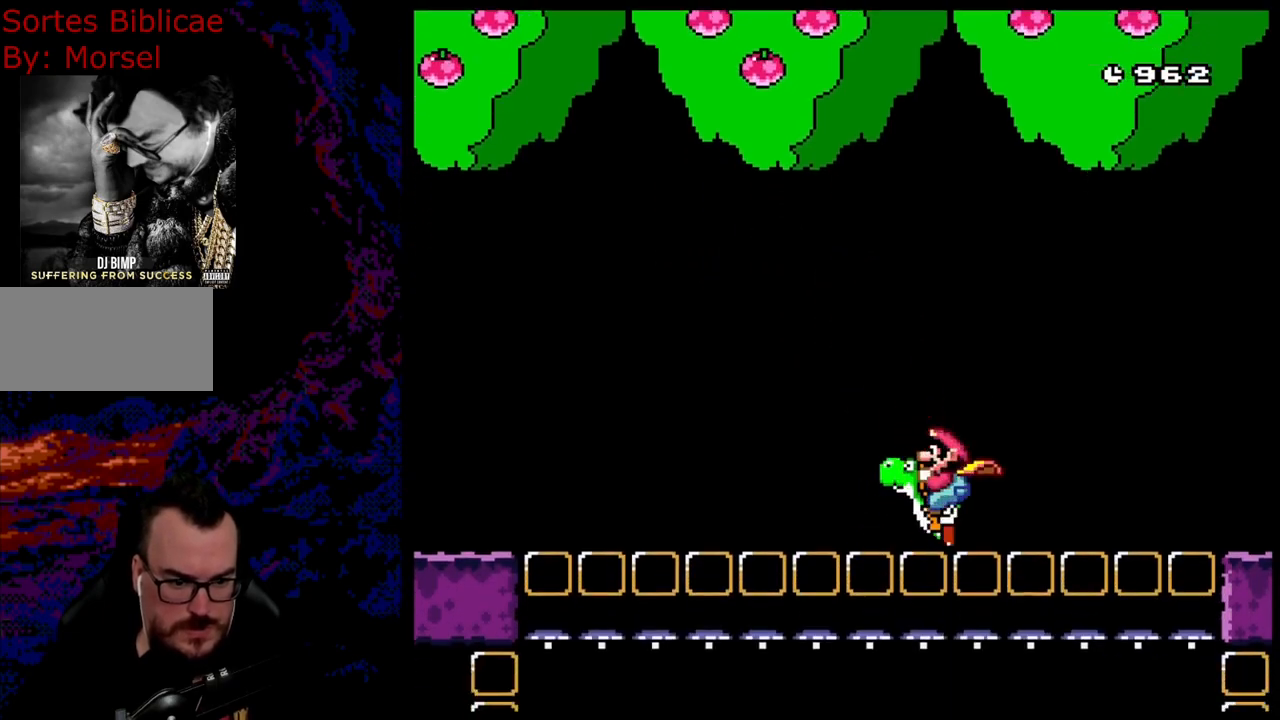
{"buttons": ["B", "Y", "DPAD_LEFT"], "events": [[17, "B", "down"]]}
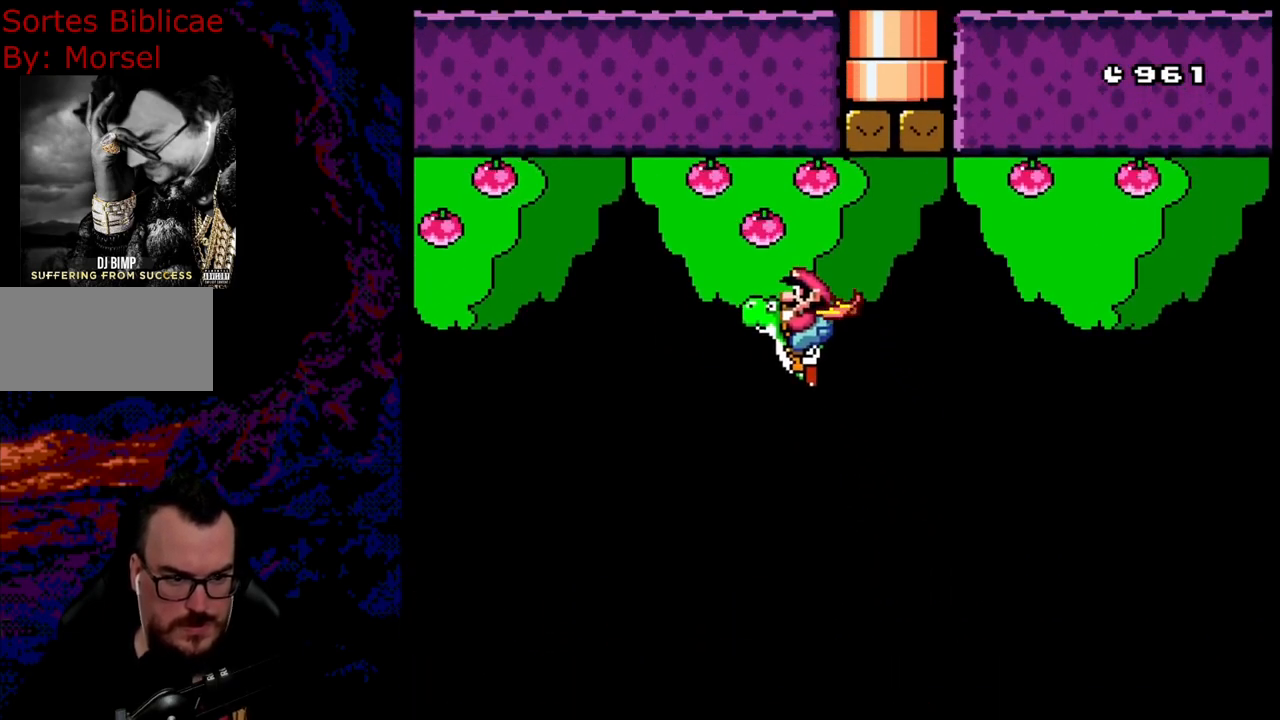
{"buttons": ["B", "Y", "DPAD_RIGHT"], "events": [[117, "DPAD_UP", "down"], [133, "DPAD_LEFT", "up"], [133, "DPAD_RIGHT", "down"], [133, "DPAD_UP", "up"]]}
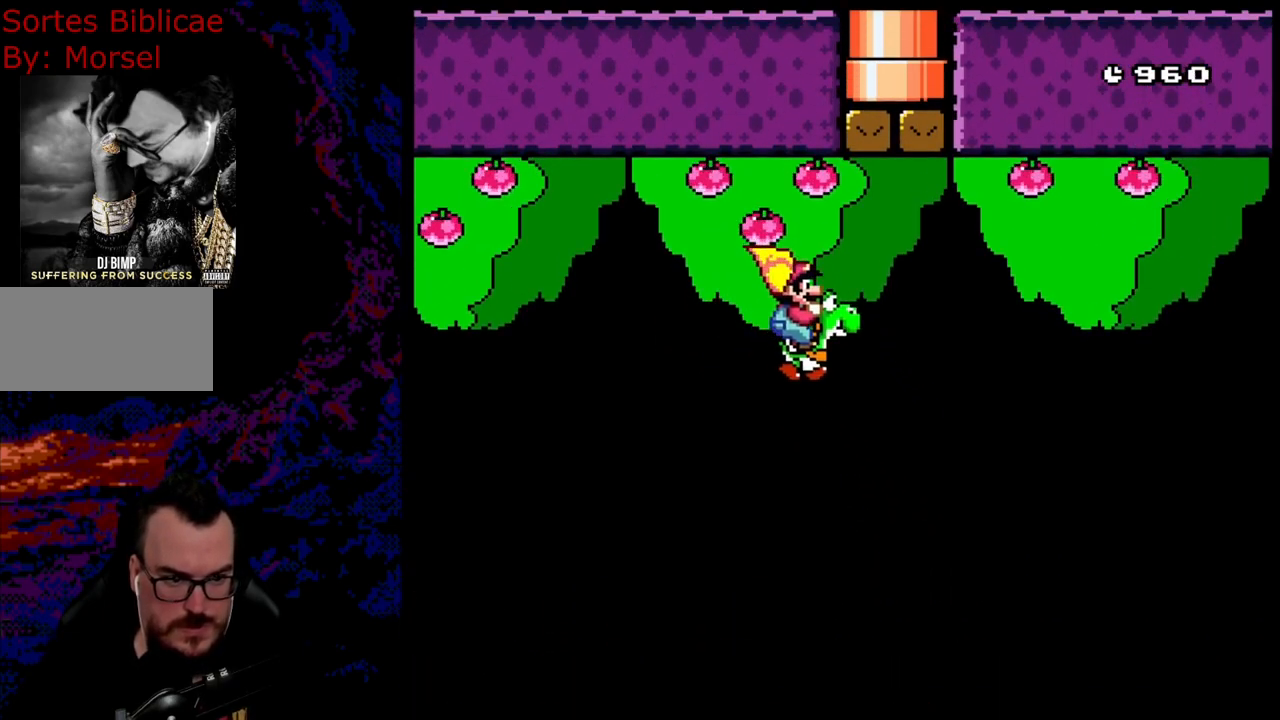
{"buttons": ["B", "Y", "DPAD_RIGHT"], "events": []}
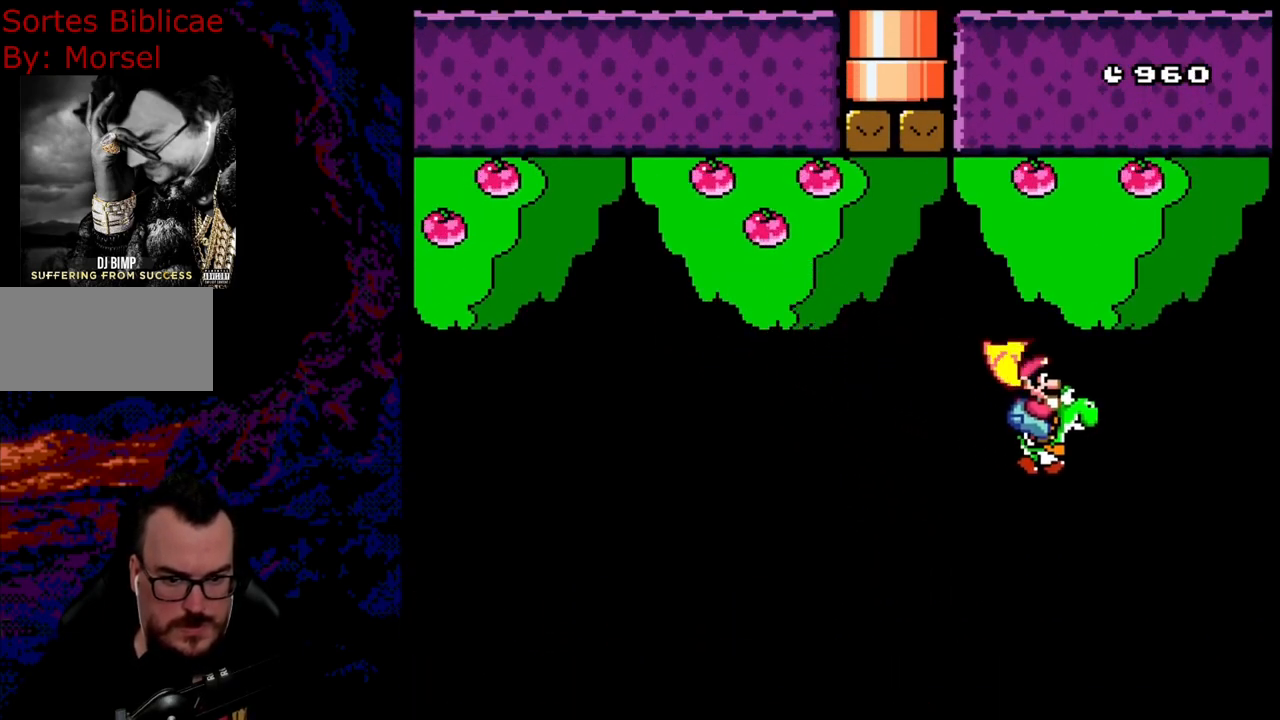
{"buttons": ["A", "X", "DPAD_RIGHT"], "events": [[383, "B", "up"], [400, "X", "down"], [417, "Y", "up"], [483, "A", "down"]]}
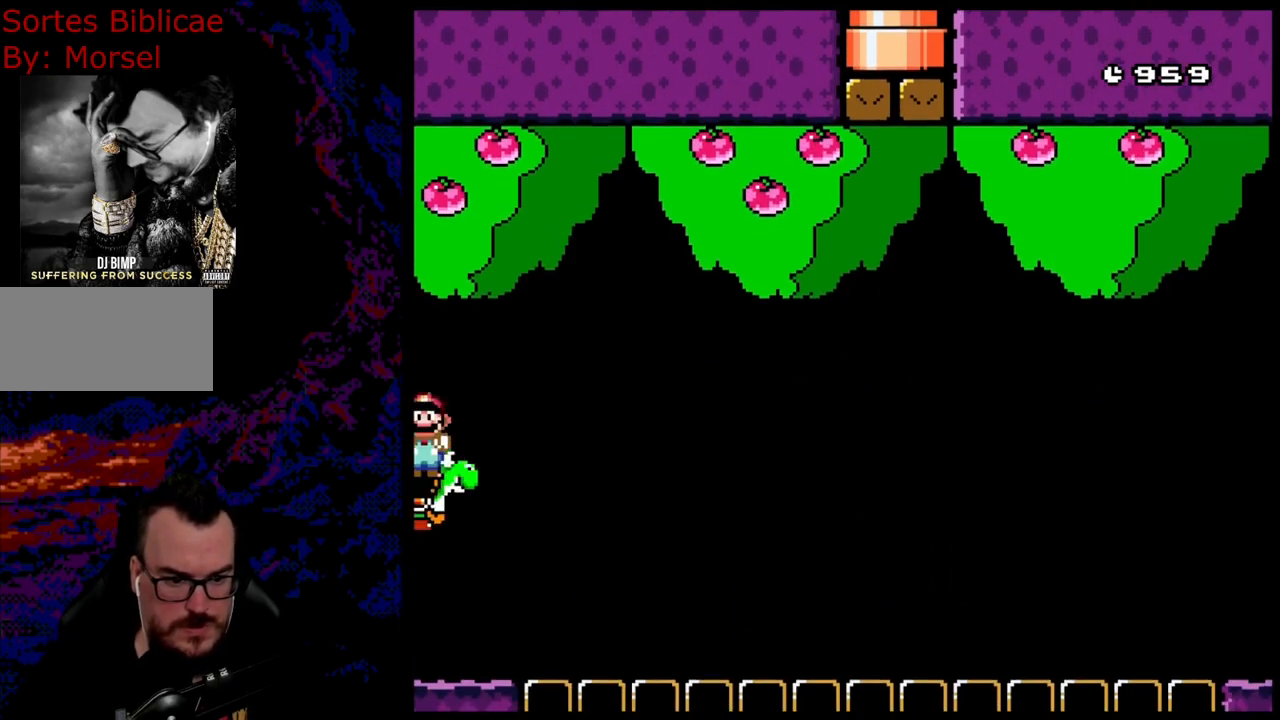
{"buttons": ["X", "DPAD_RIGHT"], "events": [[150, "A", "up"]]}
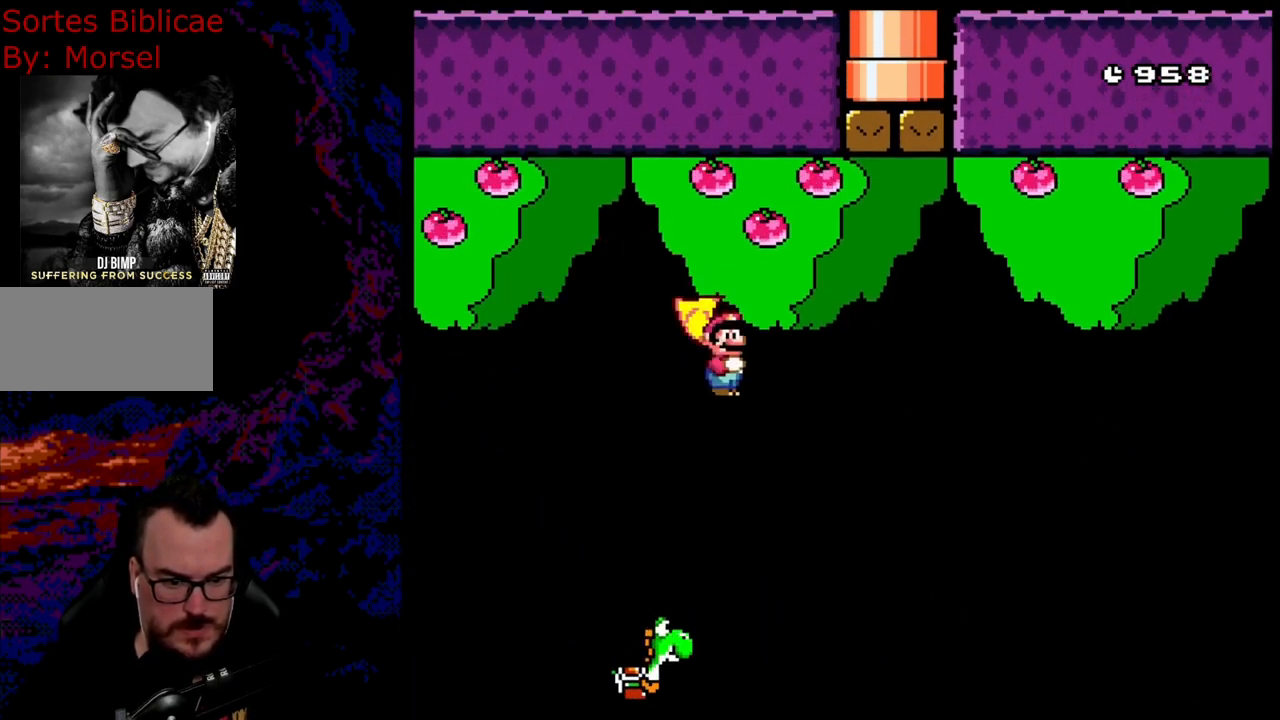
{"buttons": ["A", "X", "DPAD_RIGHT"], "events": [[233, "A", "down"]]}
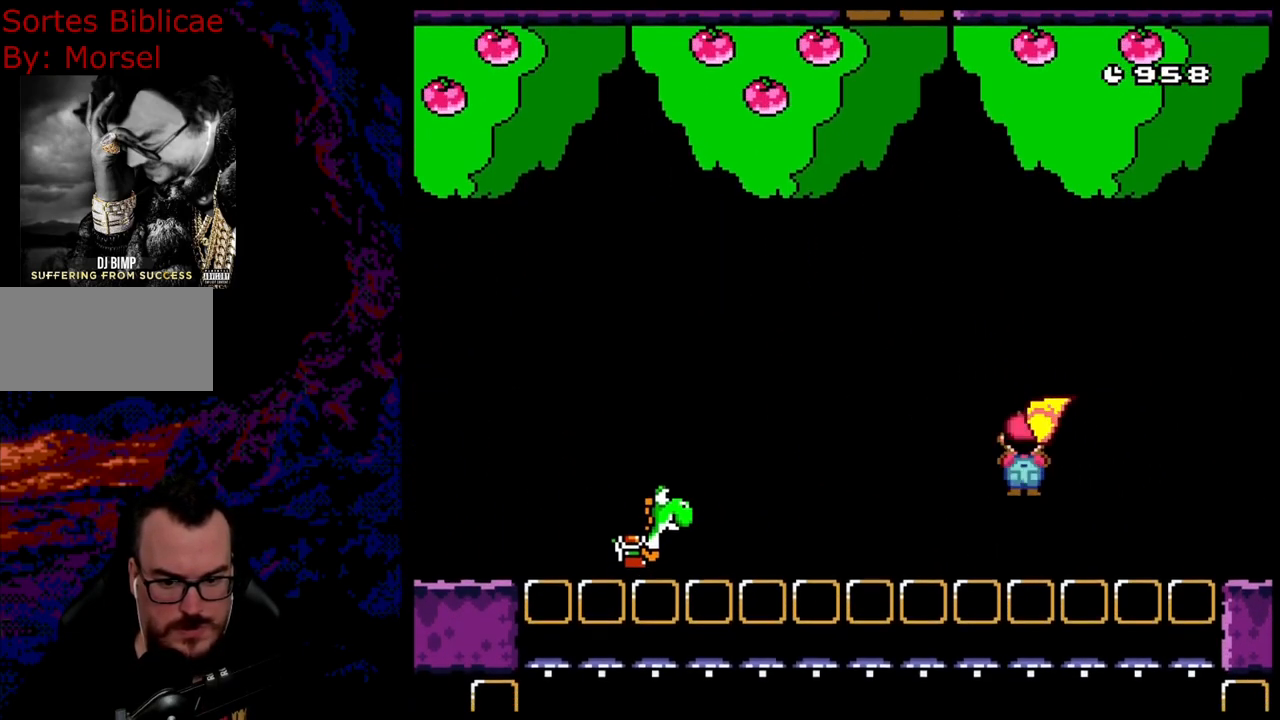
{"buttons": ["A", "X", "DPAD_RIGHT"], "events": [[283, "A", "up"], [483, "A", "down"]]}